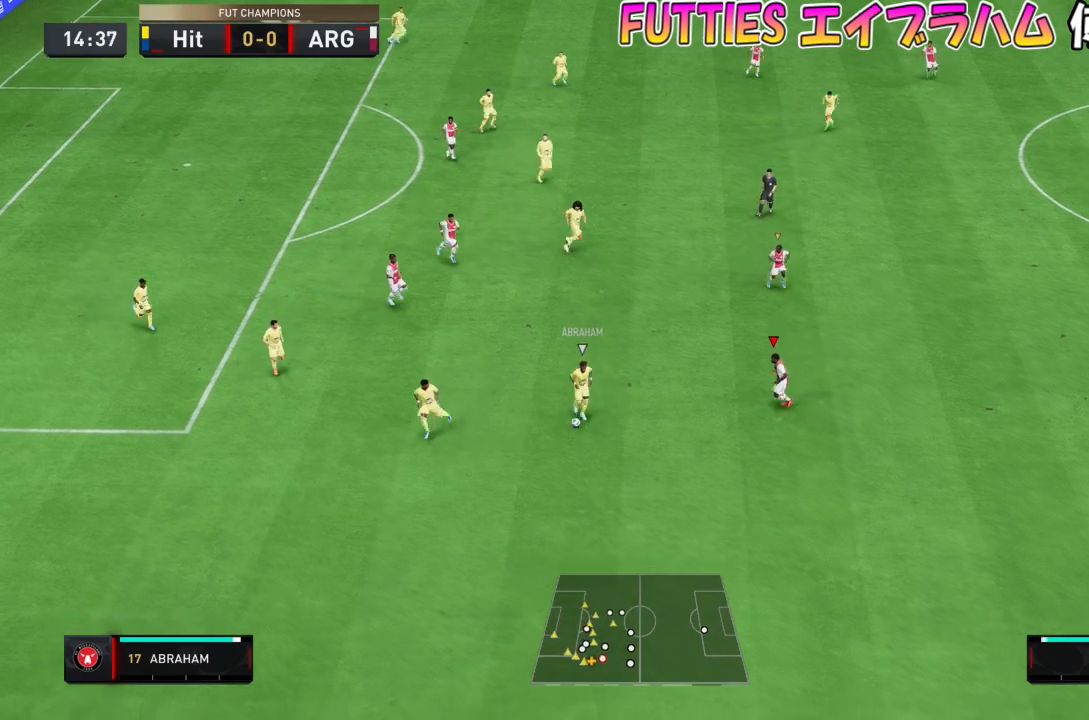
Gameplay with a controller (PlayStation layout); each line is a JSON object with the inputs held at the frame after it. "events" lists button and stick changes between this image and that frame as [ms after this image, input, new state], when the widget could be followed in between. Not read: L3 R1 R2 R3.
{"buttons": [], "left_stick": "down", "right_stick": "center", "events": [[167, "L2", "up"], [334, "left_stick", "down"]]}
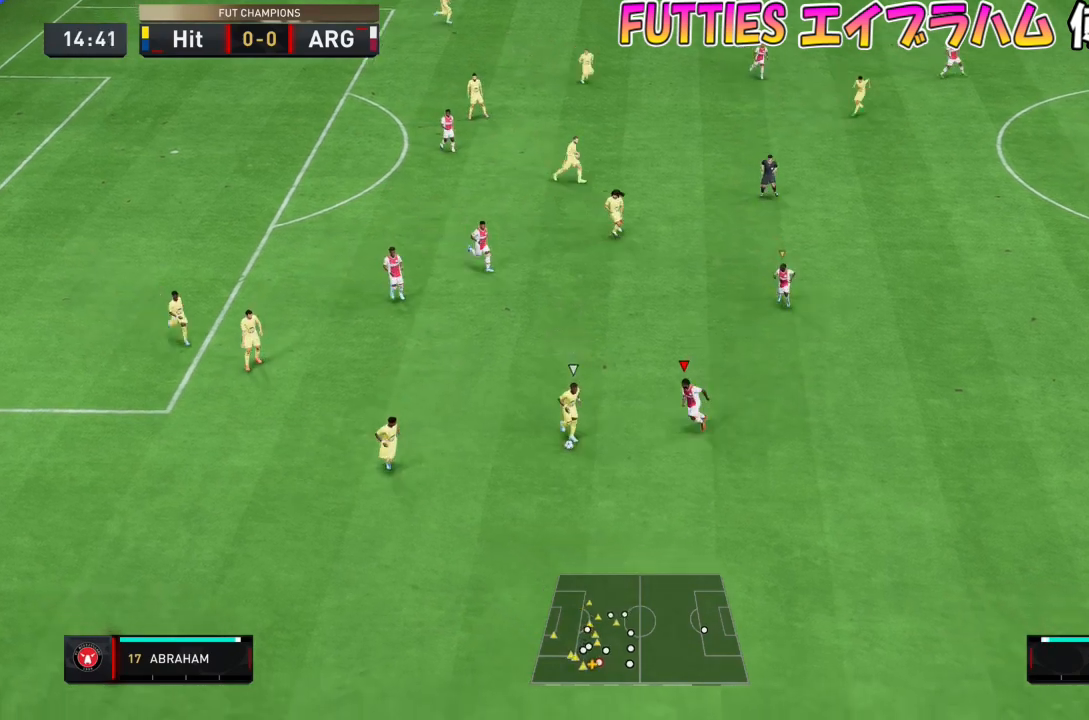
{"buttons": [], "left_stick": "down-left", "right_stick": "center", "events": [[467, "left_stick", "down-left"]]}
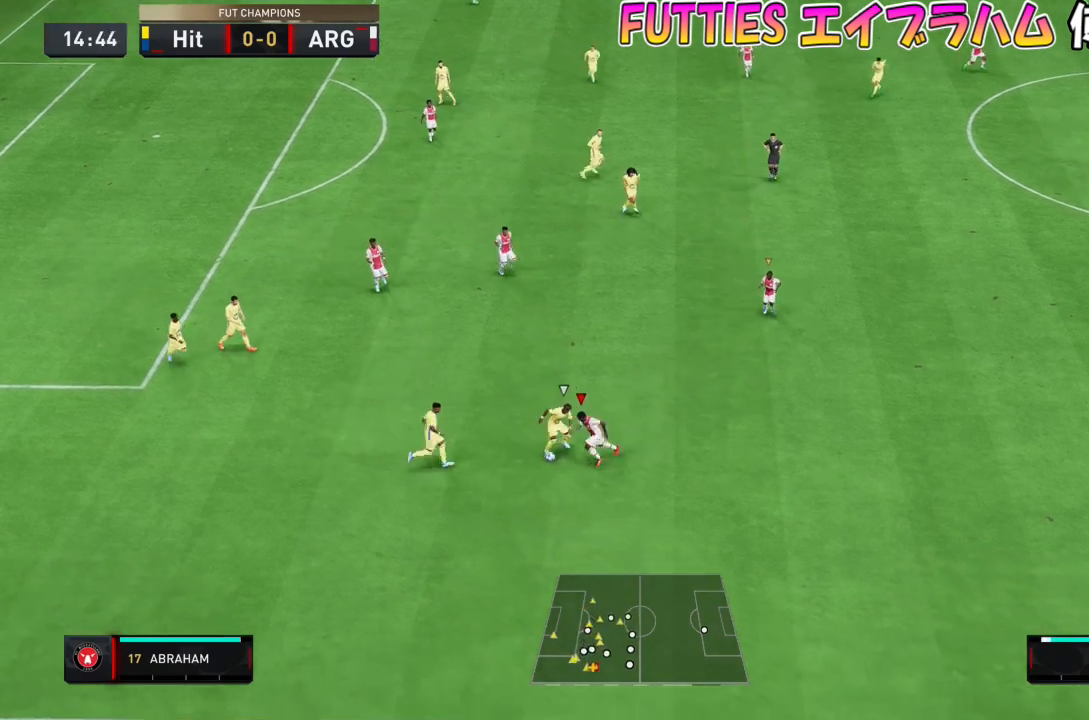
{"buttons": ["L2"], "left_stick": "down", "right_stick": "center", "events": [[134, "L2", "down"], [200, "left_stick", "left"], [401, "left_stick", "down-left"], [501, "left_stick", "down"]]}
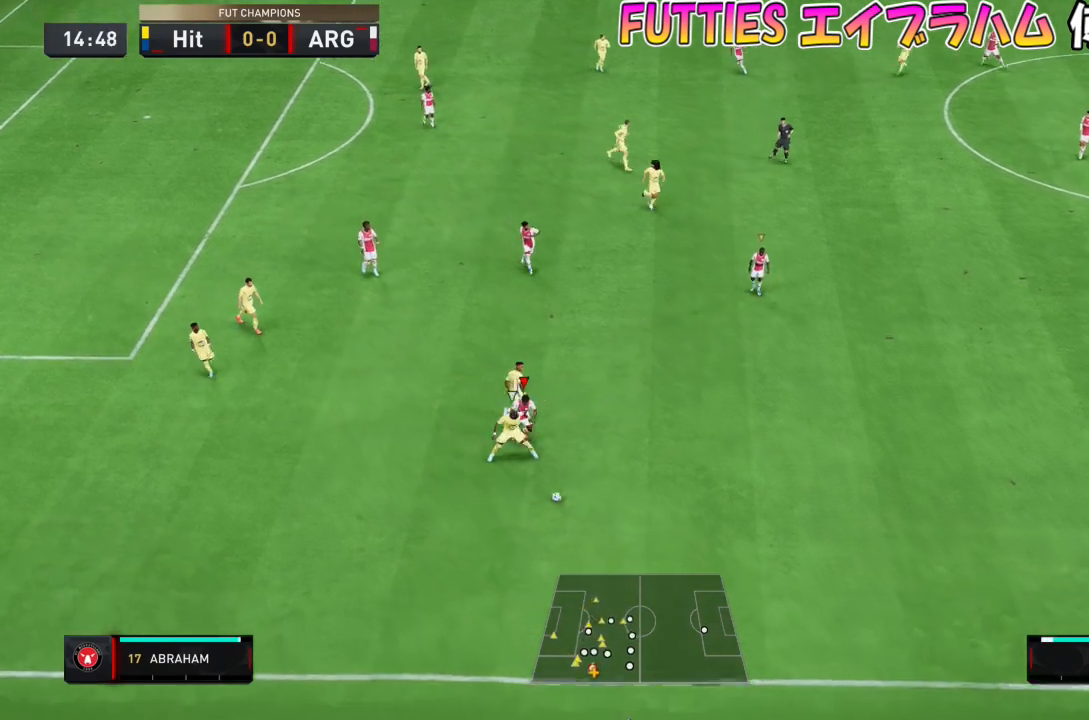
{"buttons": ["L2"], "left_stick": "down", "right_stick": "center", "events": [[300, "left_stick", "down-right"], [467, "left_stick", "down"]]}
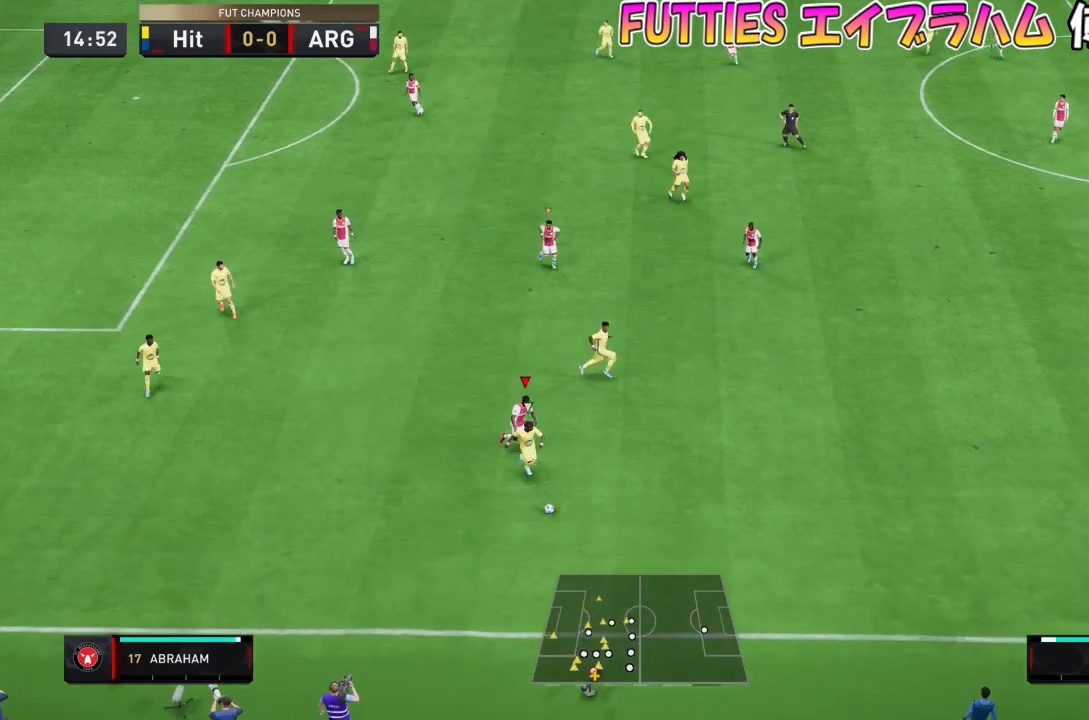
{"buttons": ["L2"], "left_stick": "down", "right_stick": "center", "events": [[34, "L2", "up"], [501, "L2", "down"]]}
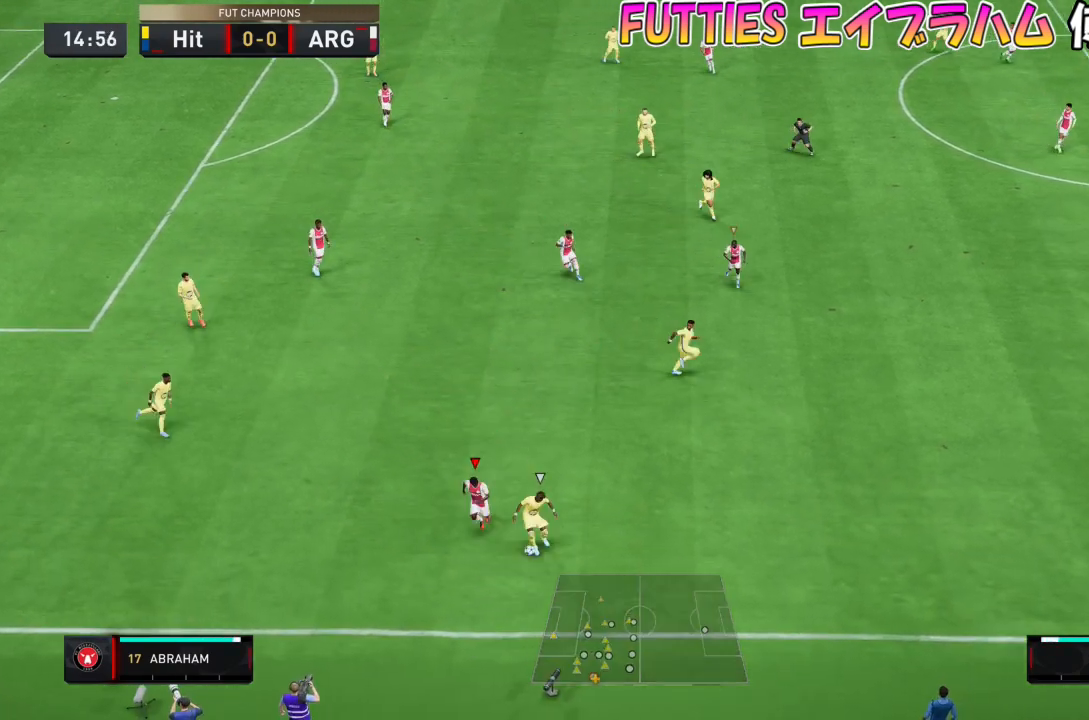
{"buttons": ["L2"], "left_stick": "right", "right_stick": "center", "events": [[233, "left_stick", "down-right"], [333, "left_stick", "right"], [333, "right_stick", "down-right"], [433, "right_stick", "center"]]}
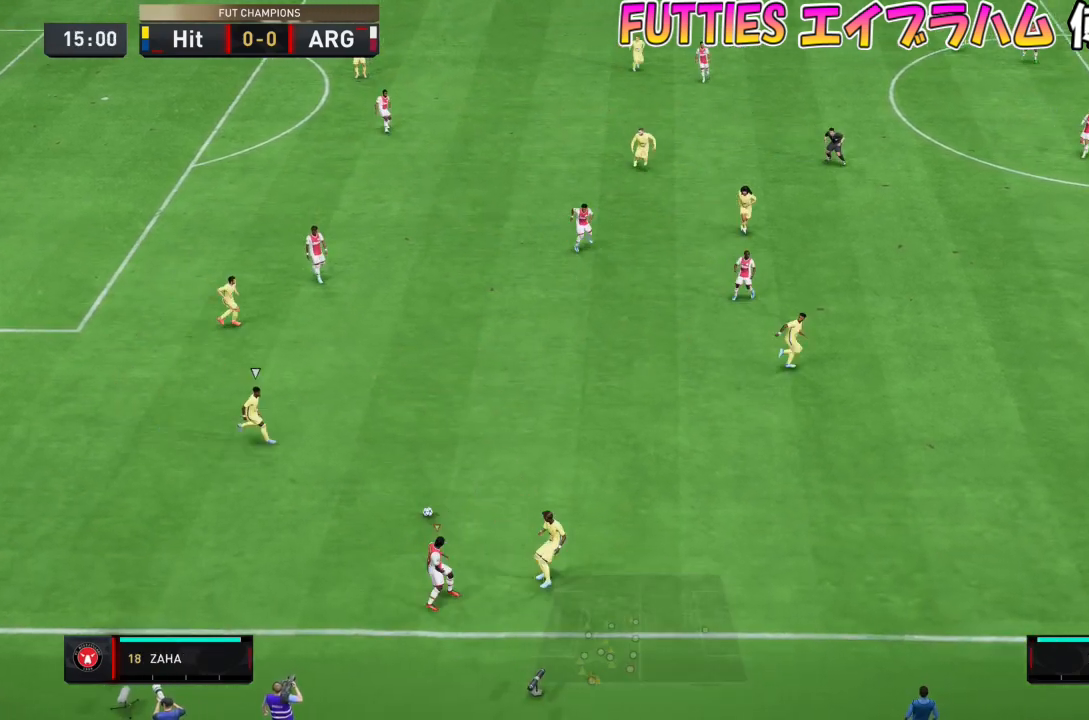
{"buttons": ["SQUARE"], "left_stick": "left", "right_stick": "center", "events": [[34, "left_stick", "up"], [134, "left_stick", "left"], [367, "L2", "up"], [467, "SQUARE", "down"]]}
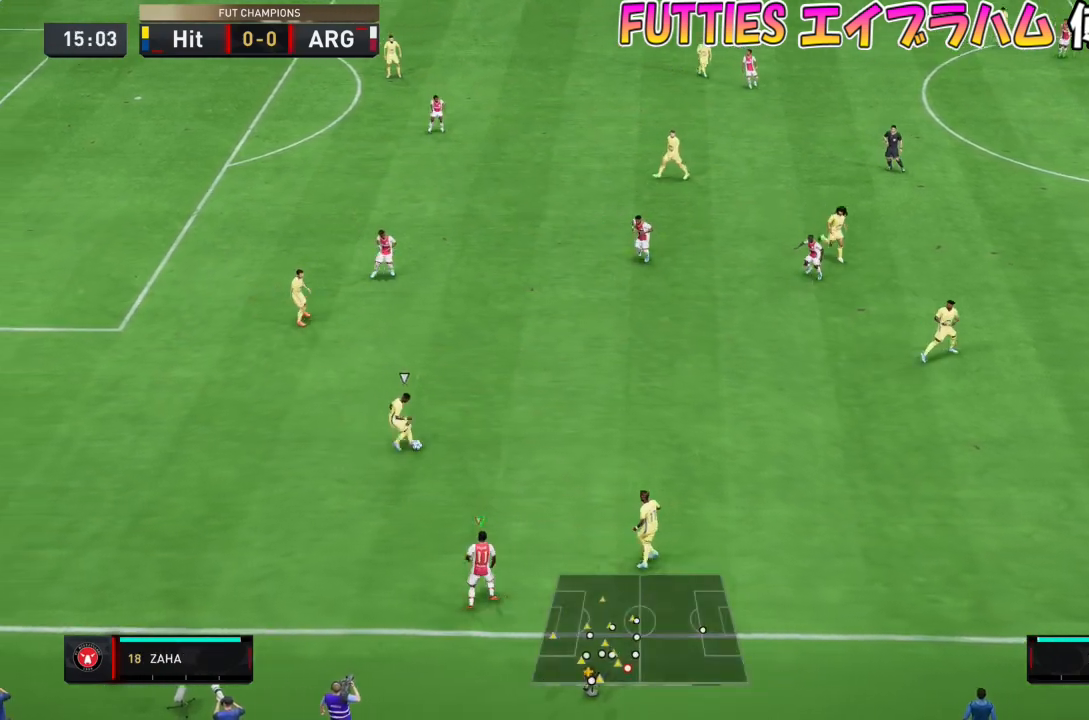
{"buttons": ["SQUARE", "L2"], "left_stick": "up-left", "right_stick": "center"}
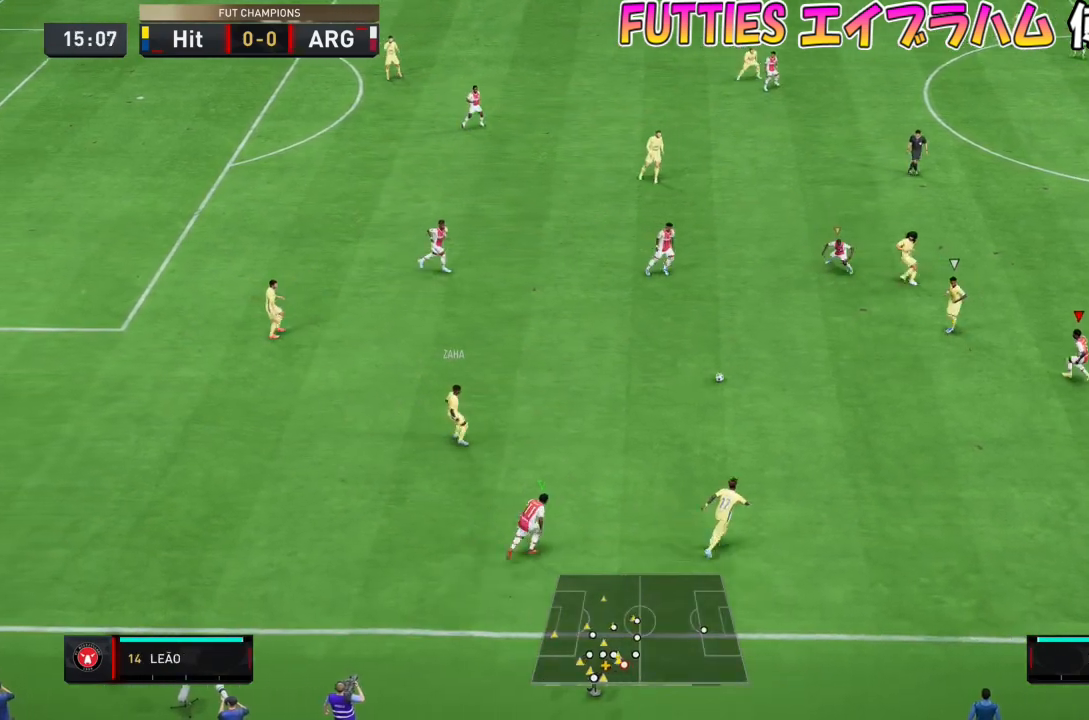
{"buttons": ["L2"], "left_stick": "down", "right_stick": "center", "events": [[100, "left_stick", "left"], [234, "SQUARE", "up"], [300, "left_stick", "down-left"], [401, "left_stick", "down"]]}
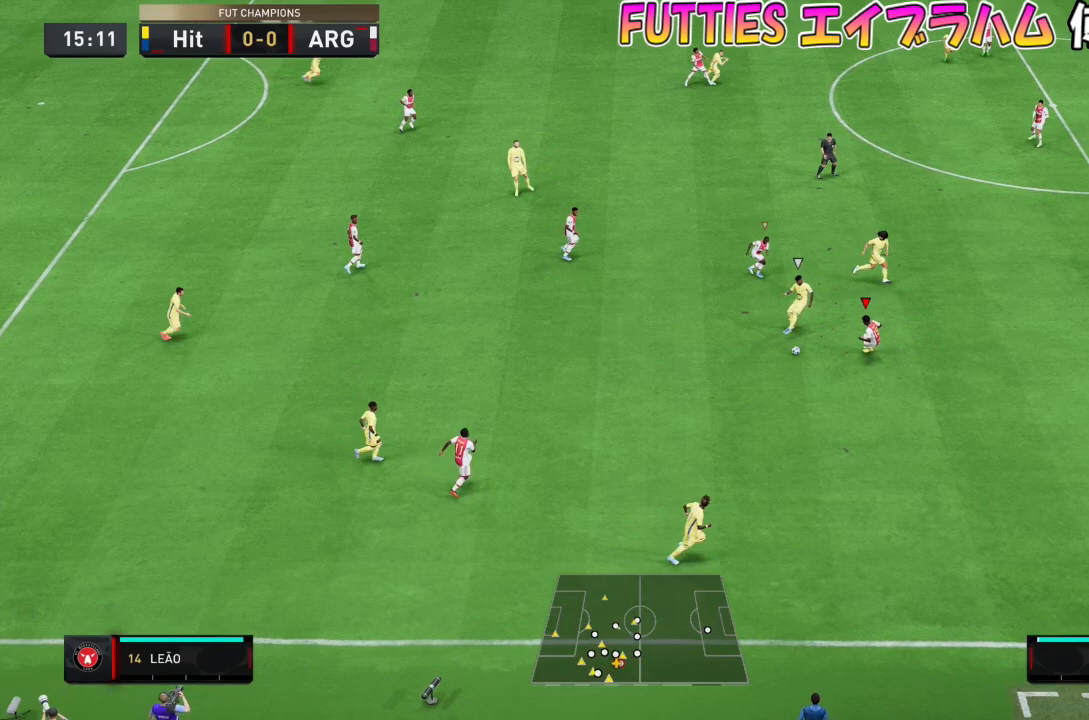
{"buttons": ["L2"], "left_stick": "down-right", "right_stick": "center", "events": [[467, "left_stick", "down-right"]]}
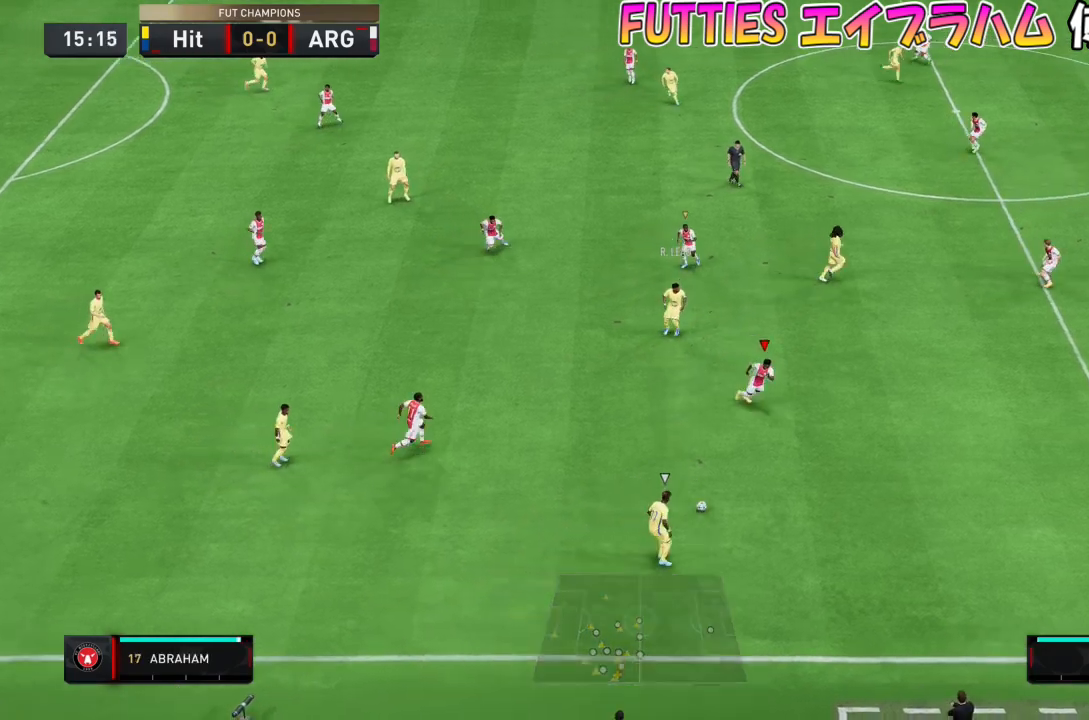
{"buttons": [], "left_stick": "down-right", "right_stick": "center", "events": [[234, "L2", "up"]]}
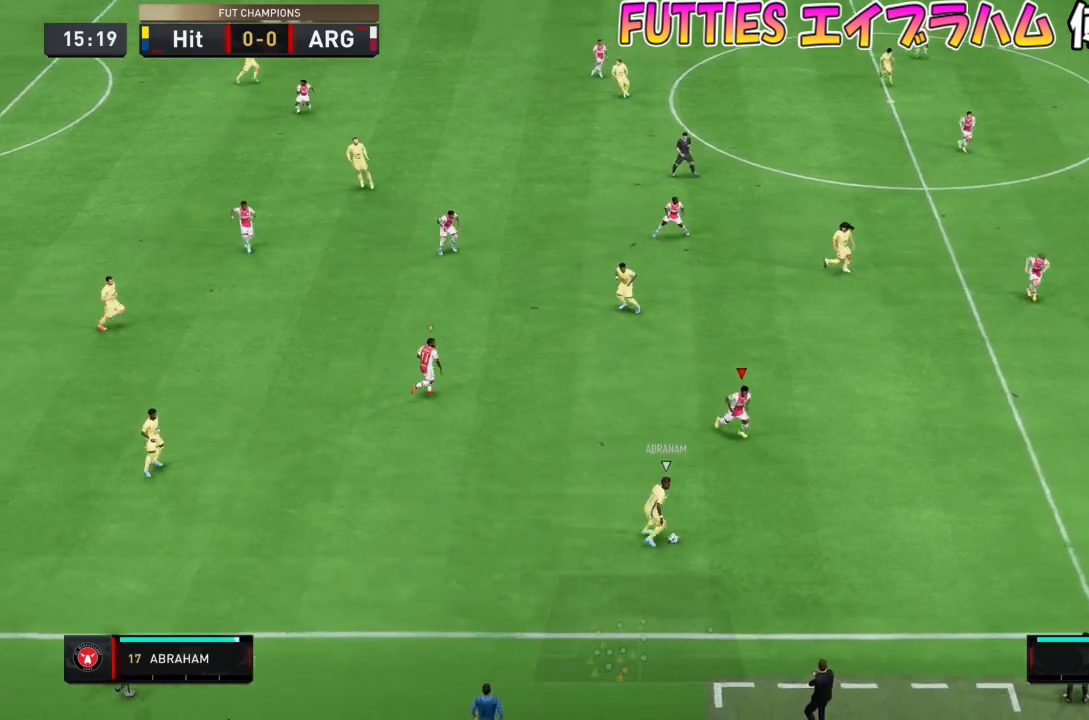
{"buttons": ["L2"], "left_stick": "down", "right_stick": "center", "events": [[267, "left_stick", "down"], [300, "L2", "down"]]}
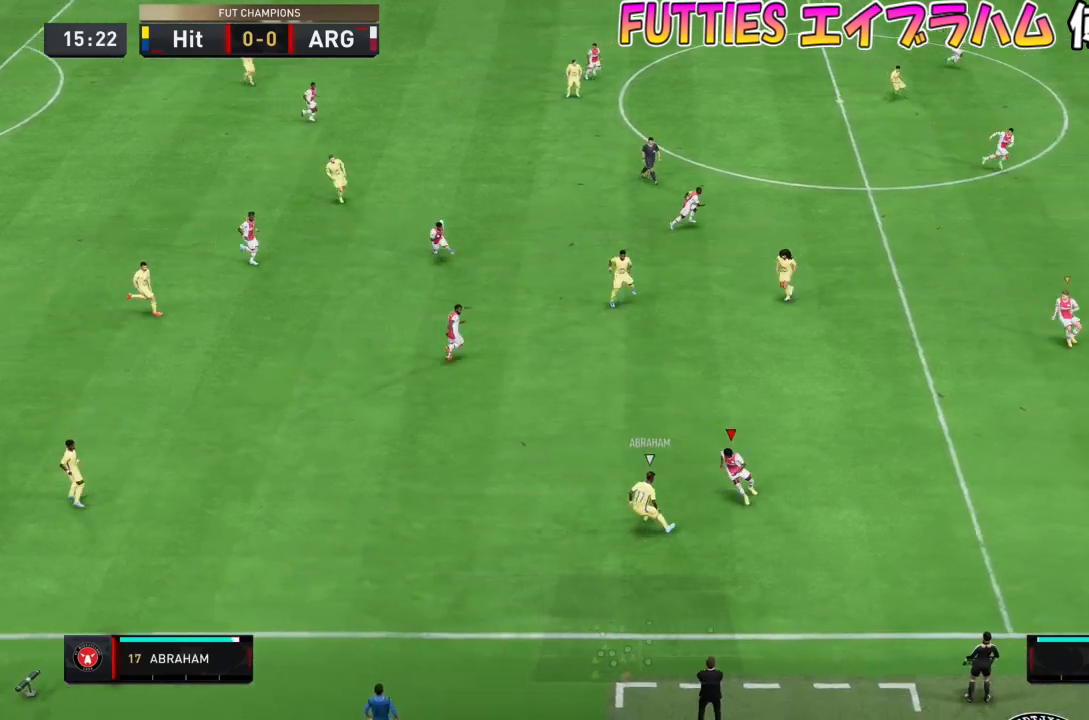
{"buttons": ["L2"], "left_stick": "left", "right_stick": "center", "events": [[67, "left_stick", "down-left"], [234, "left_stick", "left"]]}
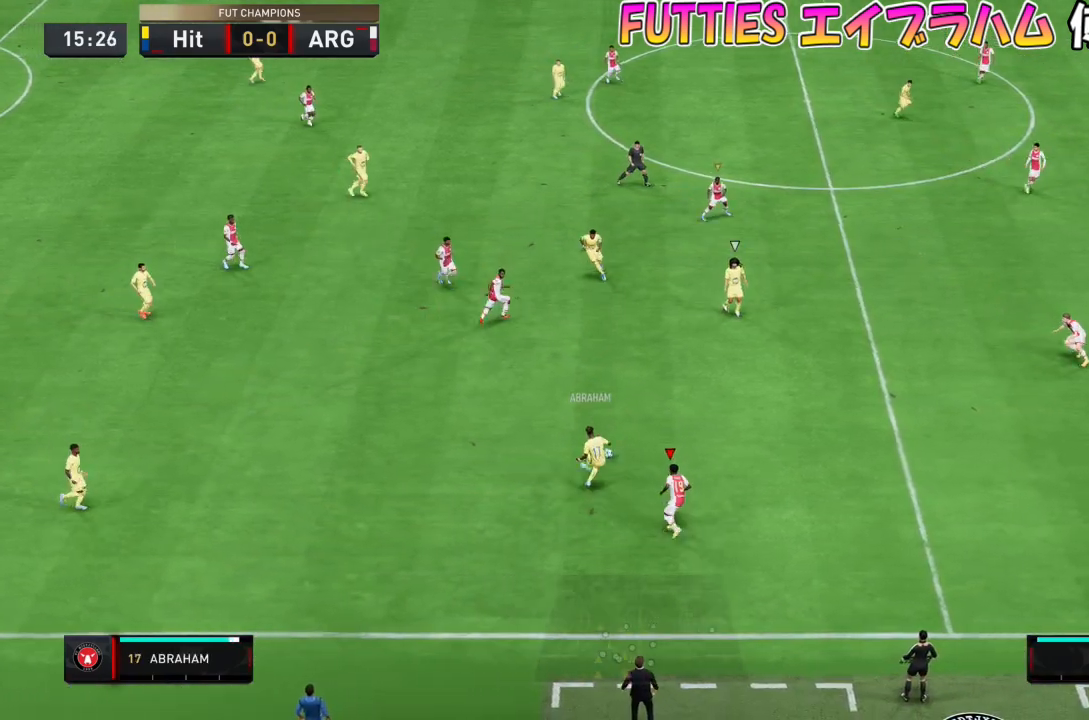
{"buttons": [], "left_stick": "down-right", "right_stick": "center", "events": [[33, "left_stick", "right"], [167, "left_stick", "down-right"], [300, "L2", "up"]]}
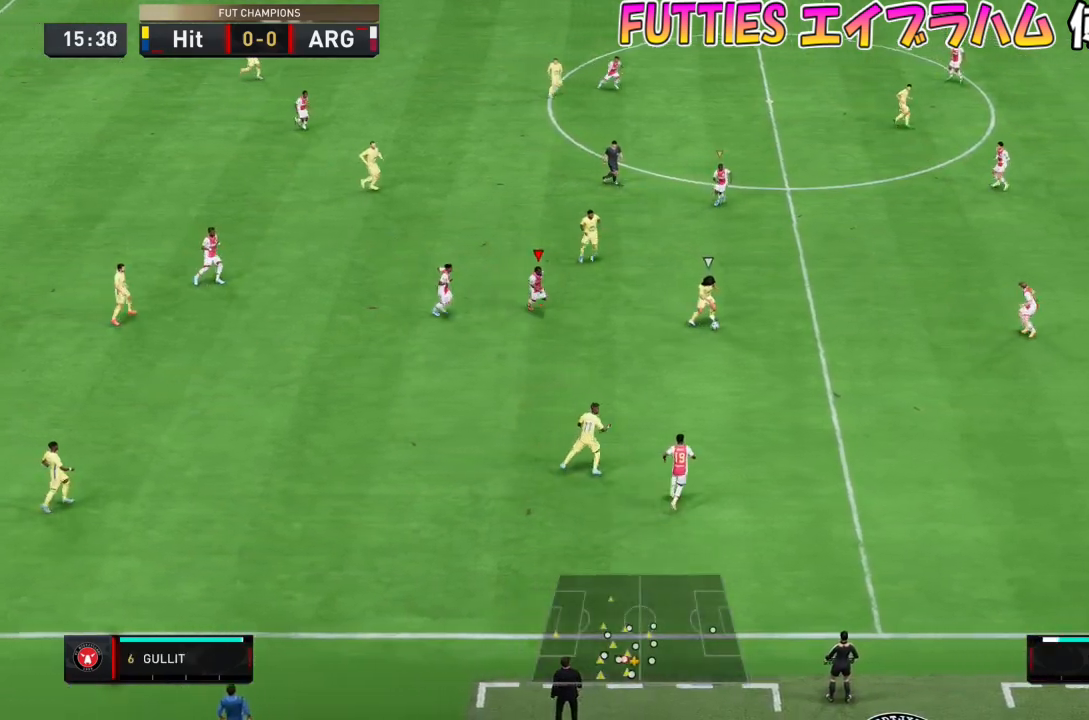
{"buttons": [], "left_stick": "down-right", "right_stick": "center", "events": []}
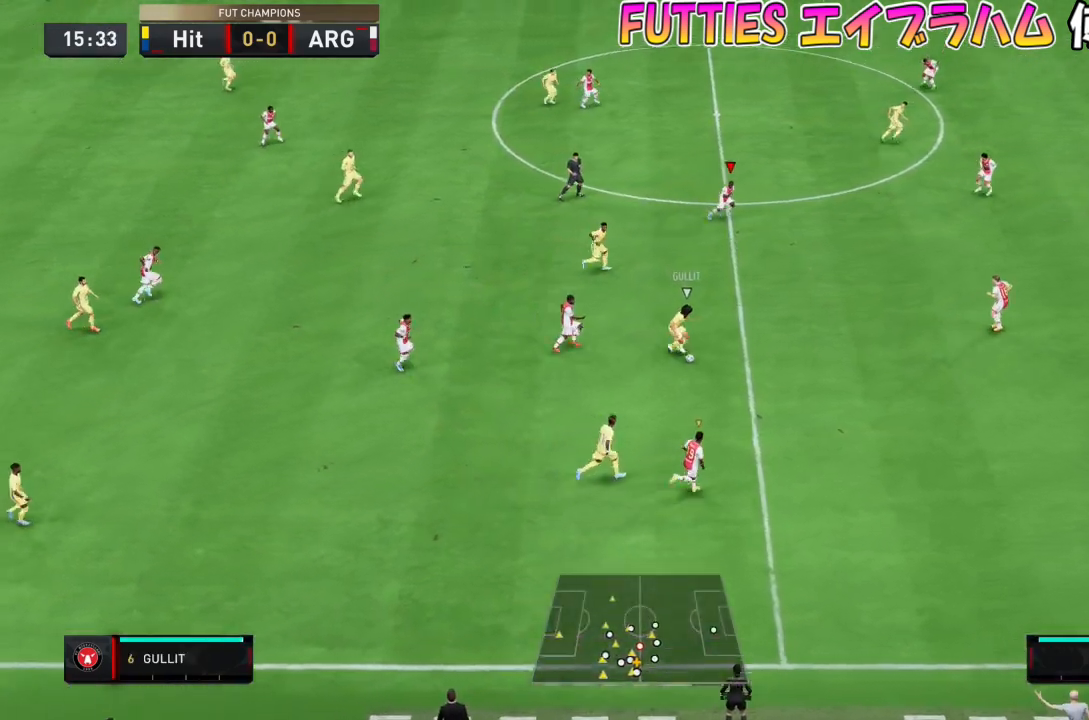
{"buttons": [], "left_stick": "down-right", "right_stick": "center", "events": []}
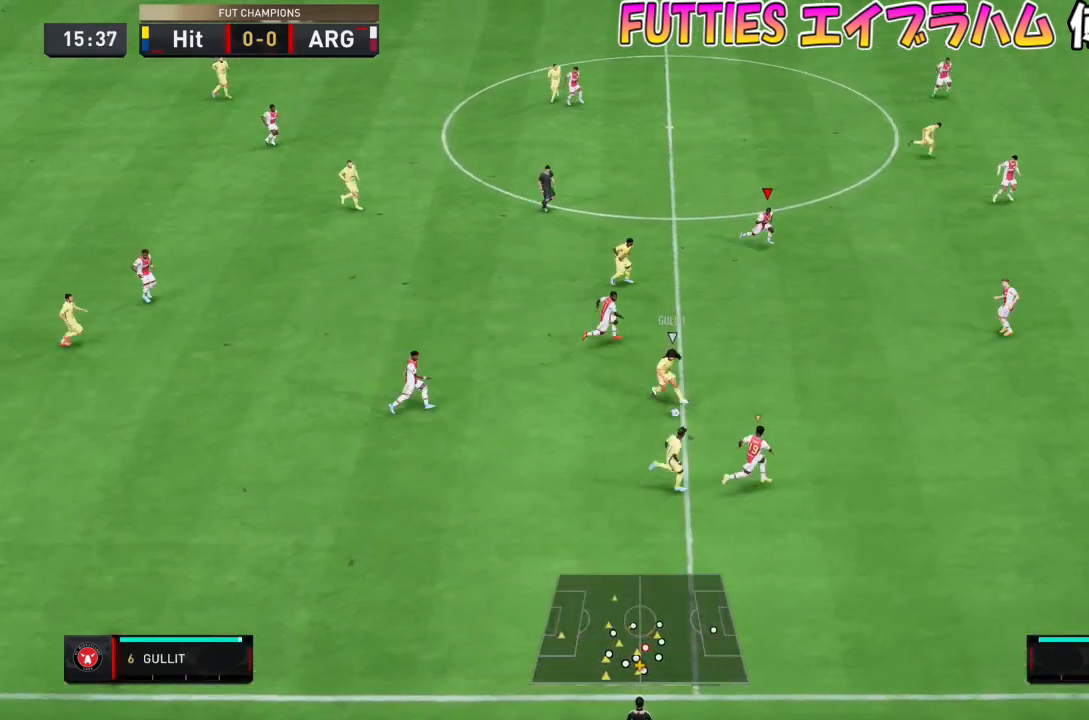
{"buttons": ["L2"], "left_stick": "down-right", "right_stick": "center", "events": [[67, "right_stick", "down"], [133, "left_stick", "right"], [233, "L2", "down"], [233, "right_stick", "center"], [500, "left_stick", "down-right"]]}
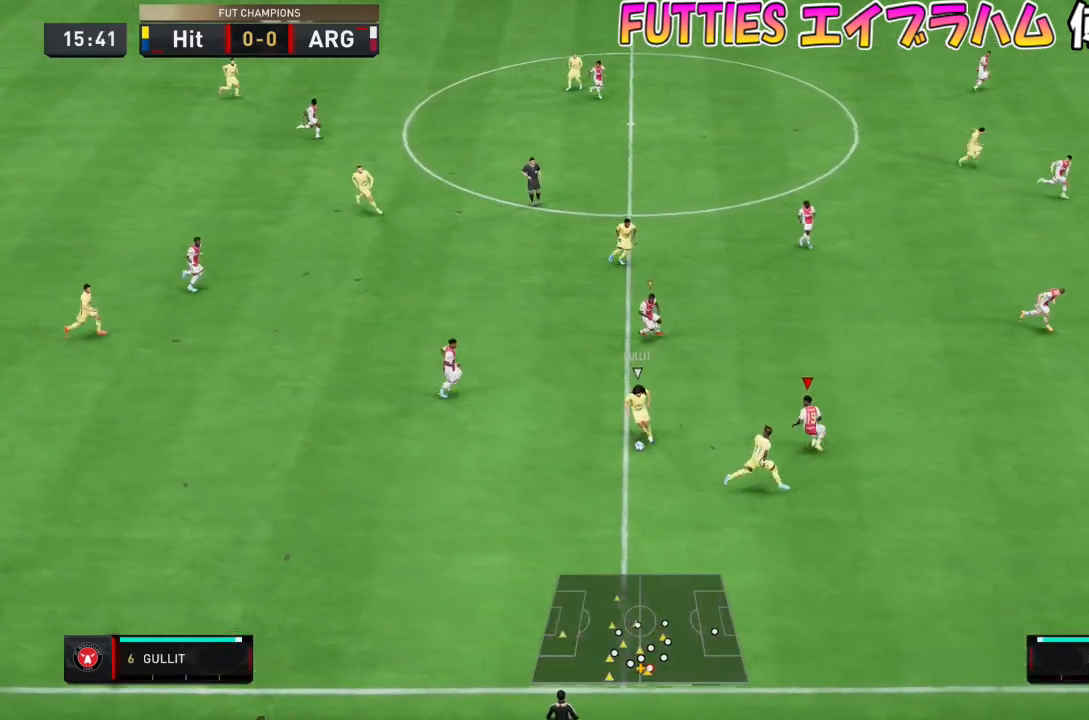
{"buttons": ["L2"], "left_stick": "down", "right_stick": "center", "events": [[134, "left_stick", "down"]]}
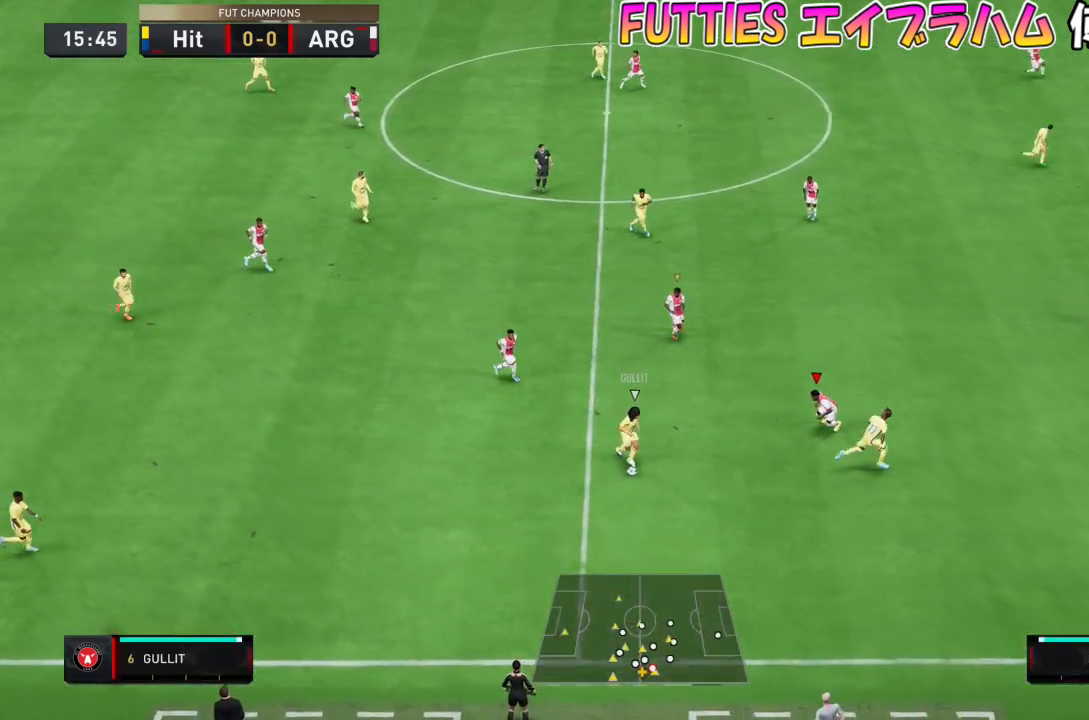
{"buttons": ["L2"], "left_stick": "down", "right_stick": "center", "events": []}
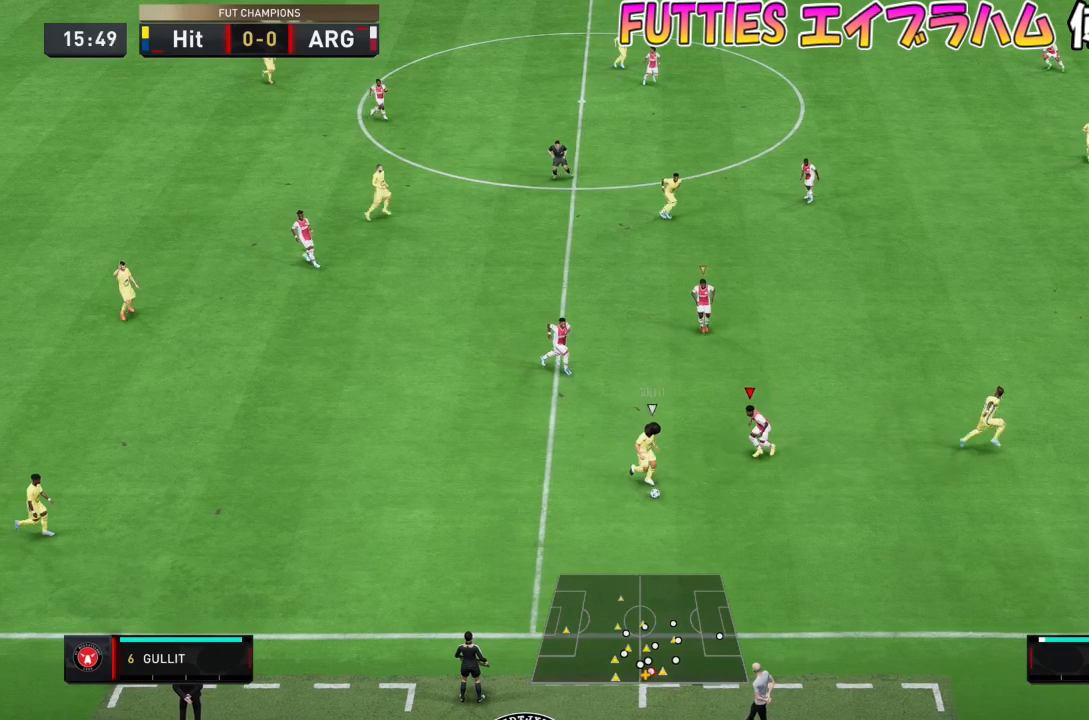
{"buttons": [], "left_stick": "down", "right_stick": "down-right", "events": [[100, "CROSS", "down"], [234, "L2", "up"], [267, "CROSS", "up"], [467, "right_stick", "down-right"]]}
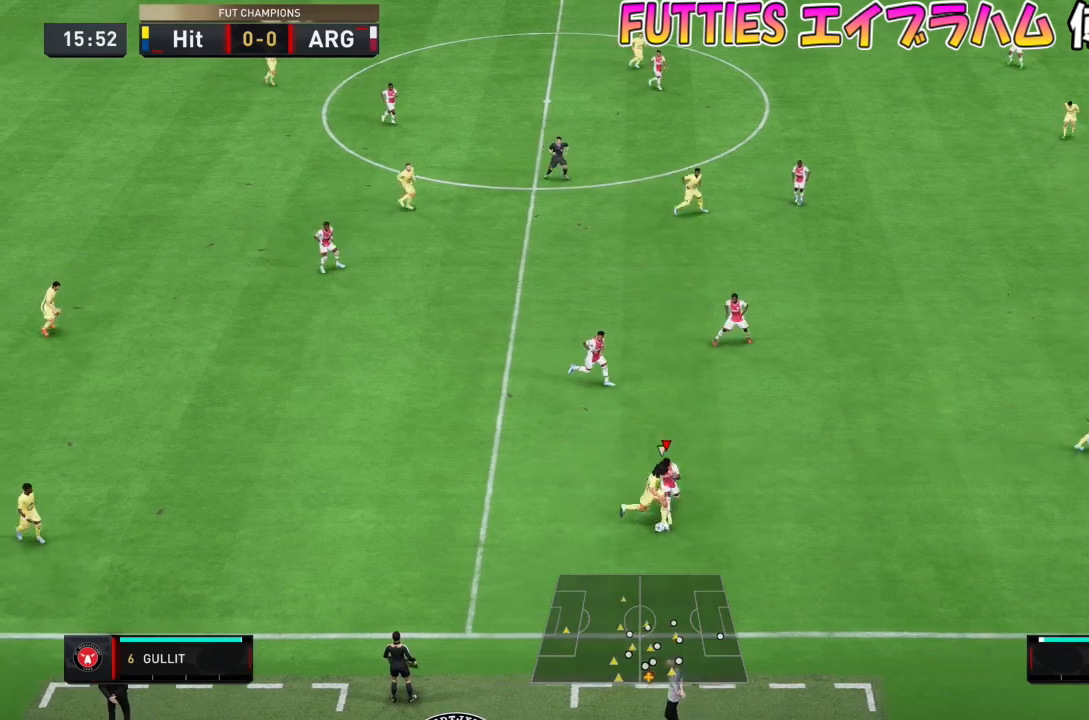
{"buttons": [], "left_stick": "down-right", "right_stick": "center", "events": [[33, "left_stick", "down-right"], [100, "right_stick", "center"]]}
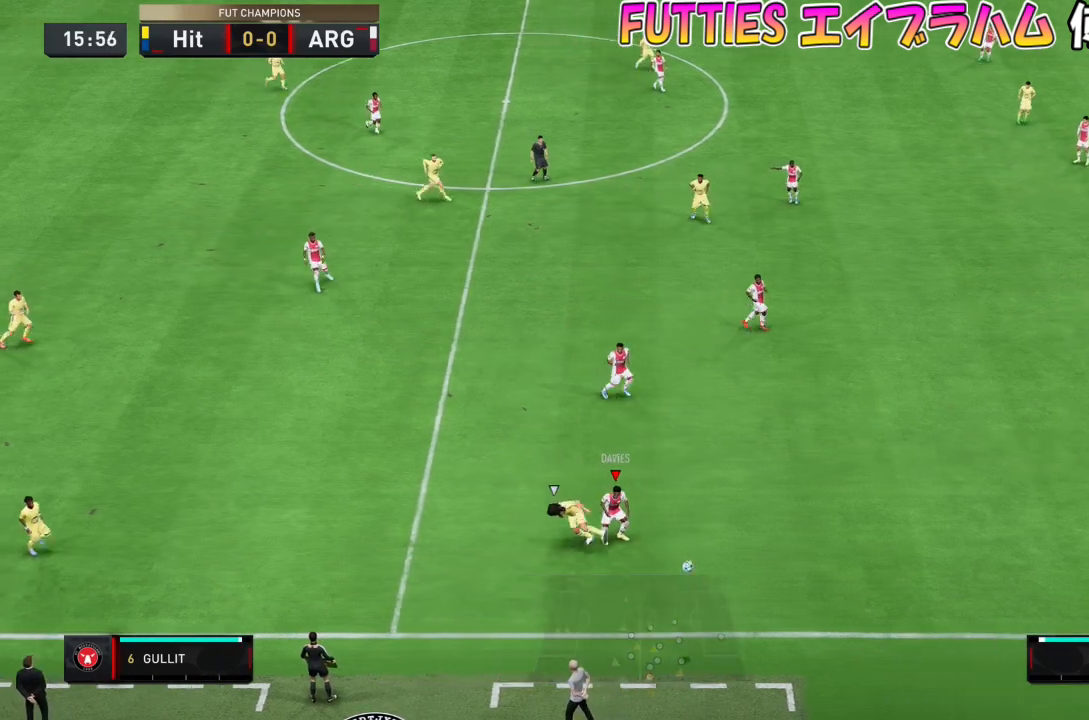
{"buttons": [], "left_stick": "center", "right_stick": "center", "events": [[301, "left_stick", "center"]]}
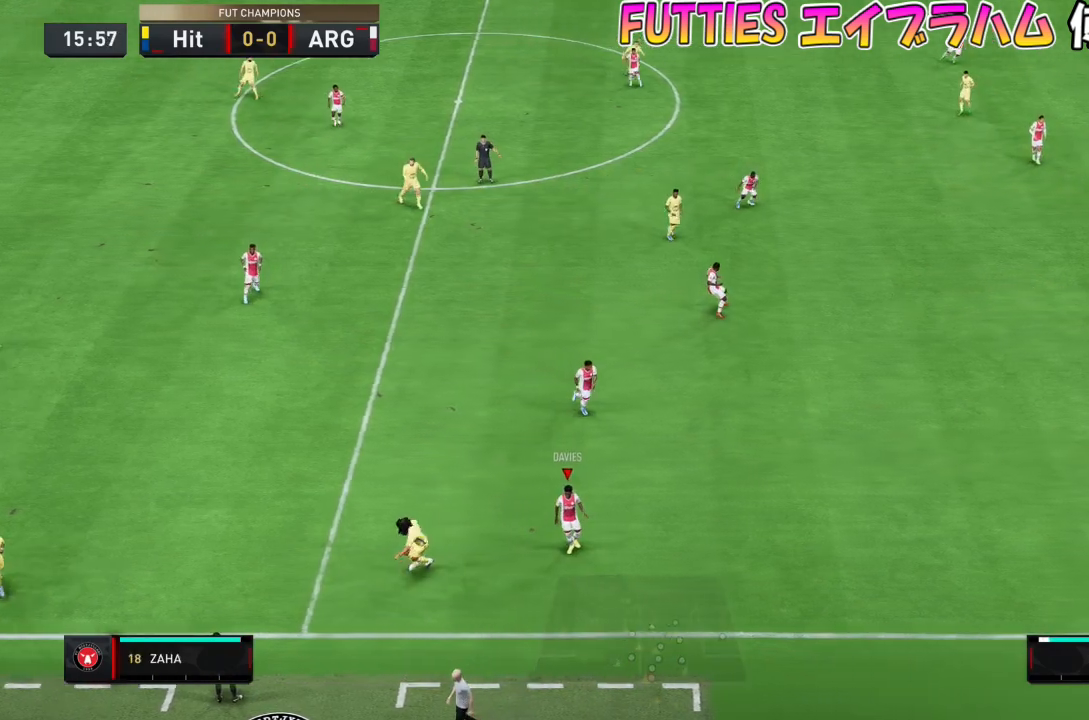
{"buttons": ["CROSS", "L1"], "left_stick": "center", "right_stick": "center", "events": [[267, "CROSS", "down"], [333, "L1", "down"], [400, "CROSS", "up"], [500, "CROSS", "down"]]}
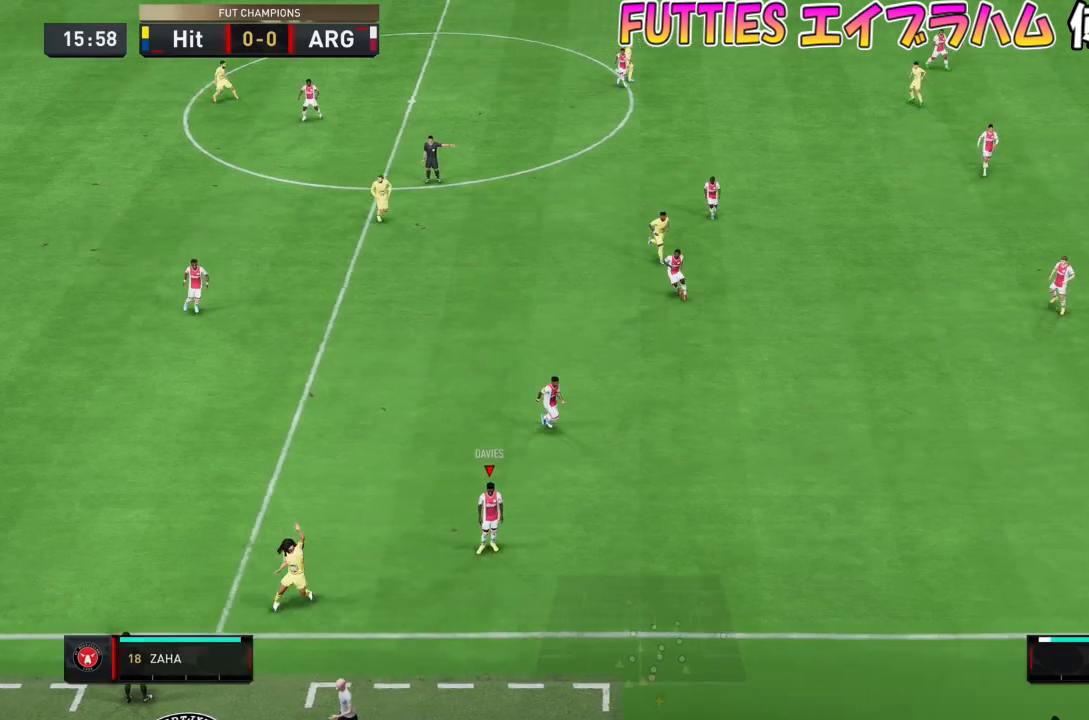
{"buttons": [], "left_stick": "center", "right_stick": "center", "events": [[100, "CROSS", "up"], [134, "L1", "up"], [200, "CROSS", "down"], [200, "L1", "down"], [301, "CROSS", "up"], [301, "L1", "up"], [367, "CROSS", "down"], [367, "L1", "down"], [467, "CROSS", "up"], [501, "L1", "up"]]}
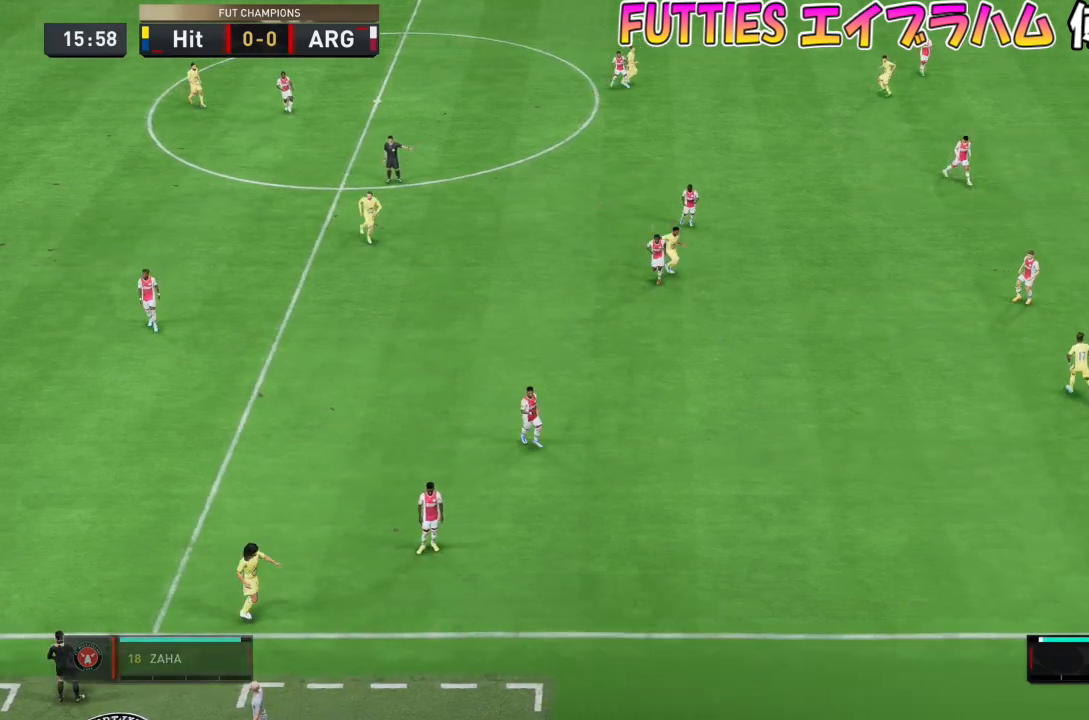
{"buttons": [], "left_stick": "center", "right_stick": "center", "events": []}
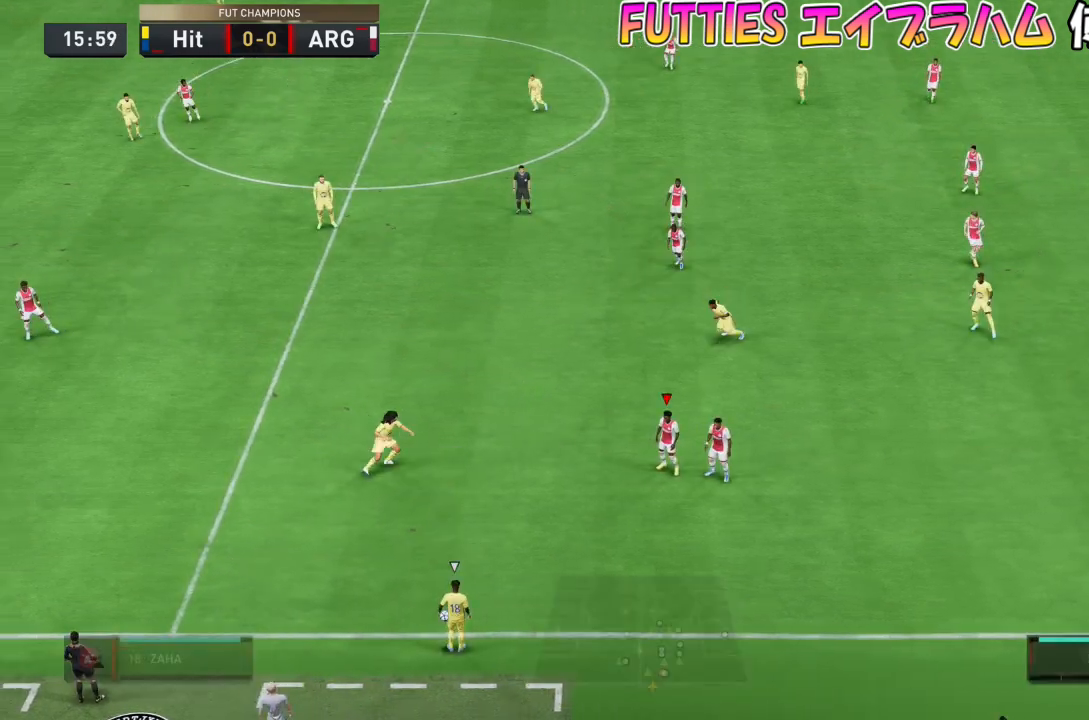
{"buttons": [], "left_stick": "down-left", "right_stick": "center", "events": [[167, "left_stick", "down-left"]]}
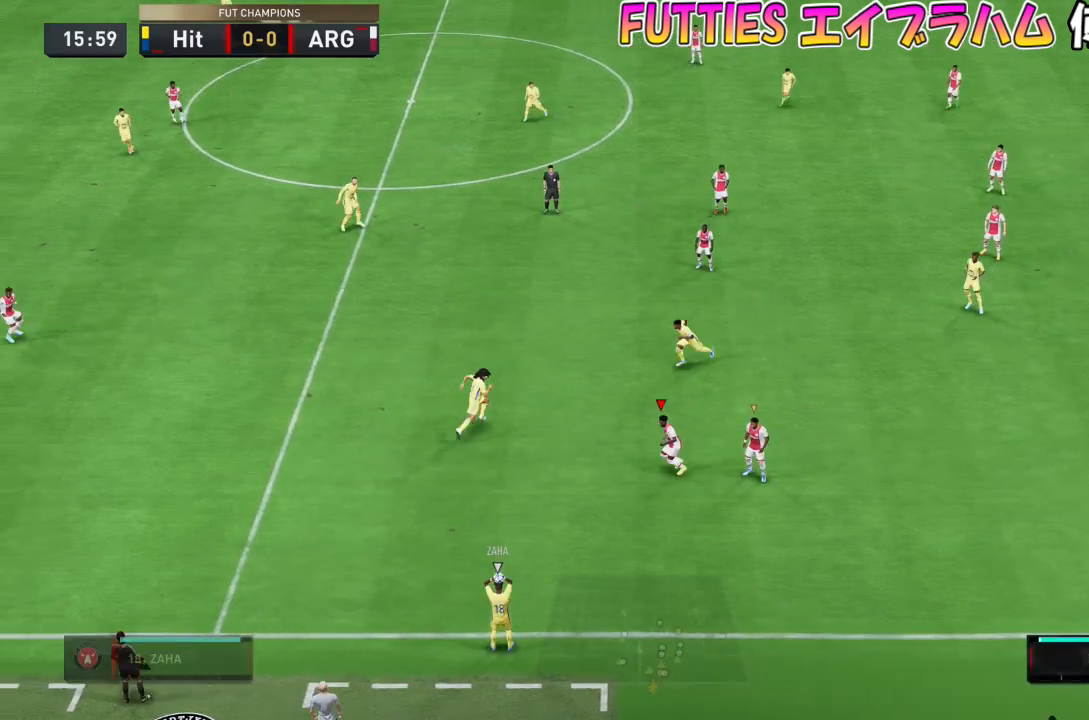
{"buttons": [], "left_stick": "down-left", "right_stick": "center", "events": []}
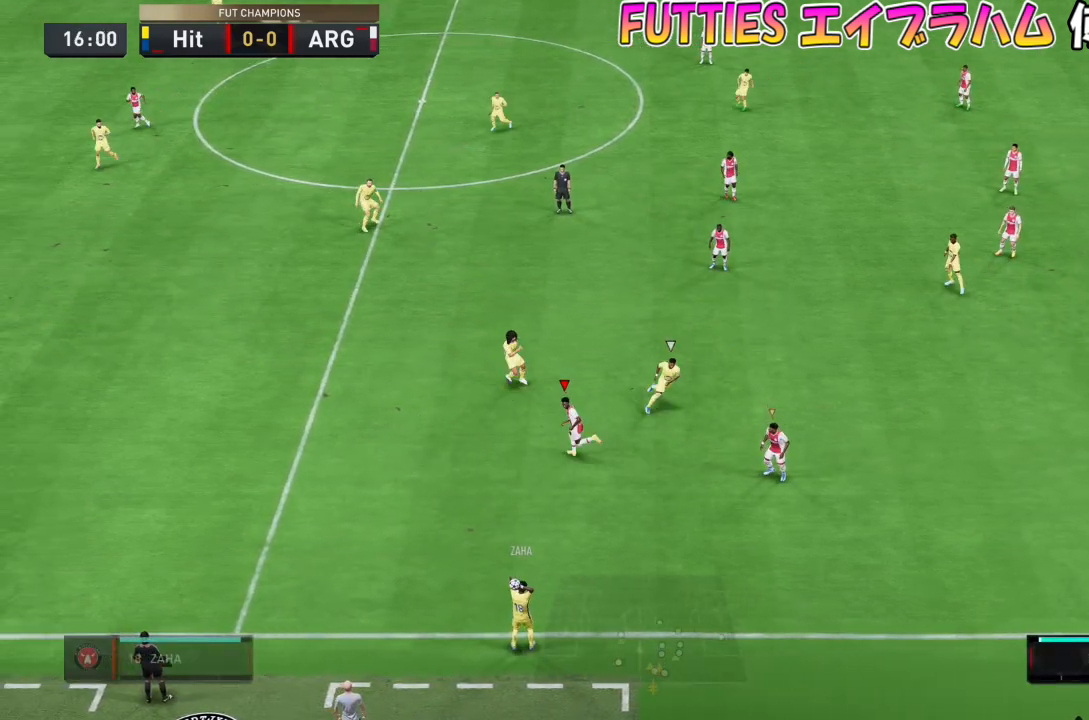
{"buttons": ["L2"], "left_stick": "down", "right_stick": "center", "events": [[200, "right_stick", "down-right"], [301, "right_stick", "center"], [367, "left_stick", "down"], [434, "L2", "down"]]}
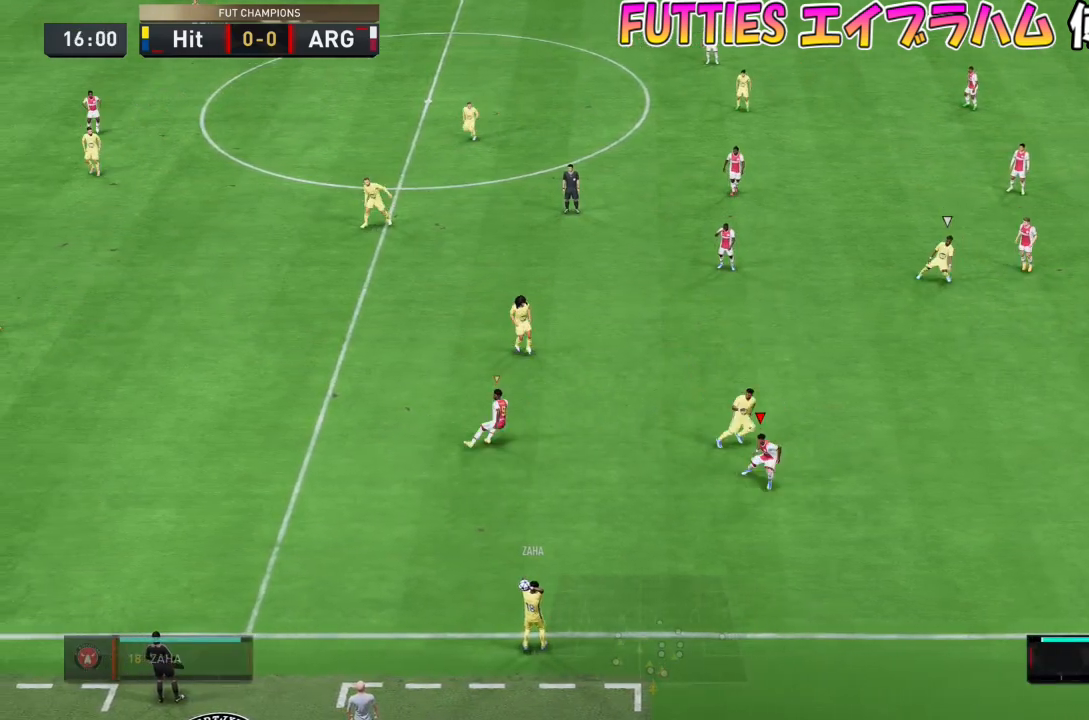
{"buttons": [], "left_stick": "right", "right_stick": "down-left", "events": [[133, "left_stick", "down-right"], [333, "left_stick", "right"], [400, "right_stick", "down-left"], [500, "L2", "up"]]}